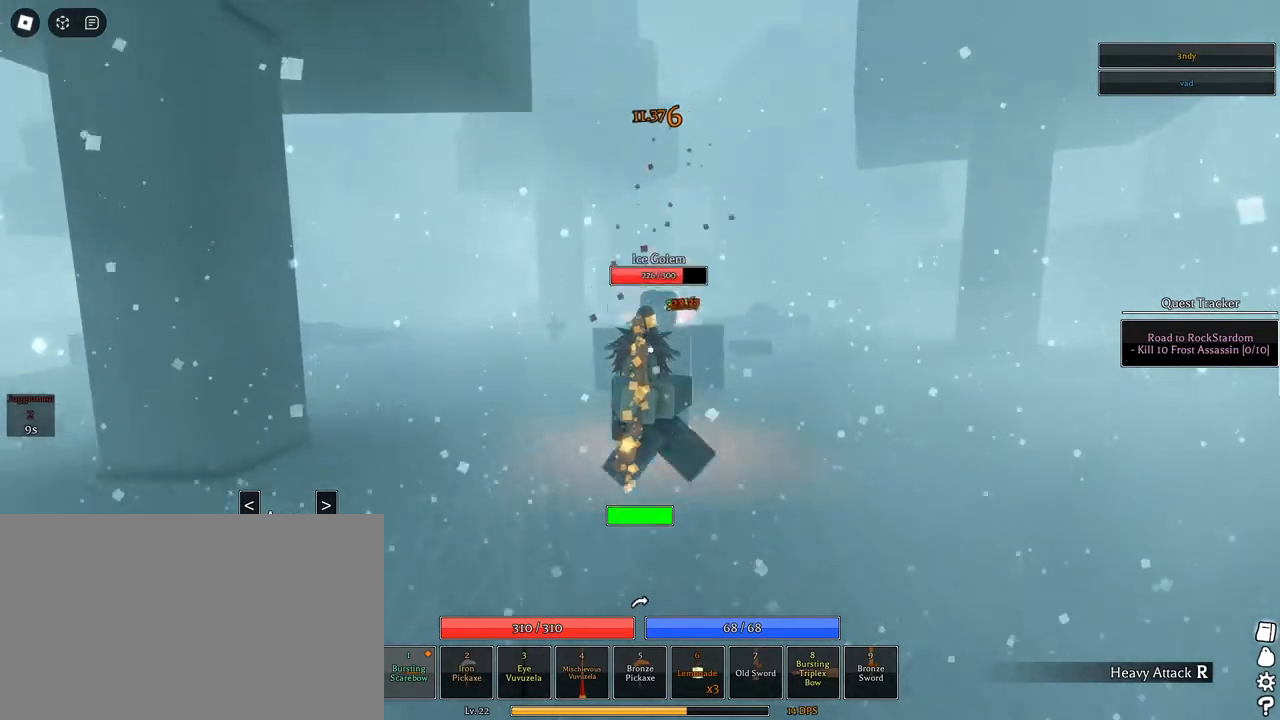
Gameplay with keyboard and mouse; each line is a JSON object with the keys and mouse buttons held at the frame after it. "events" lists presses ("down") and releases ("up") of "1", "2", "3", "4", "5", "a", "alt", "c", "caps_lock", "ctrl", "d", "e", "f", "g", "q", "r", "s", "shift", "space", "t", "tab", "v", "w", "x", "z", "mouse_left", "mouse_wheel" and "mouse_right" between this image and that frame as [ms after this image, input, new state], when the widget could be followed in between. "mouse_left", "mouse_wheel", "mouse_right" = the "left", "wheel", "right" buttons of the "mouse" list. No other keys are recorded. "wheel" means that the mouse wheel is clicked or scrolled. Not read: mouse_move.
{"keys": ["s"], "mouse": ["left"], "events": [[50, "space", "up"], [100, "mouse_left", "up"], [383, "mouse_left", "down"]]}
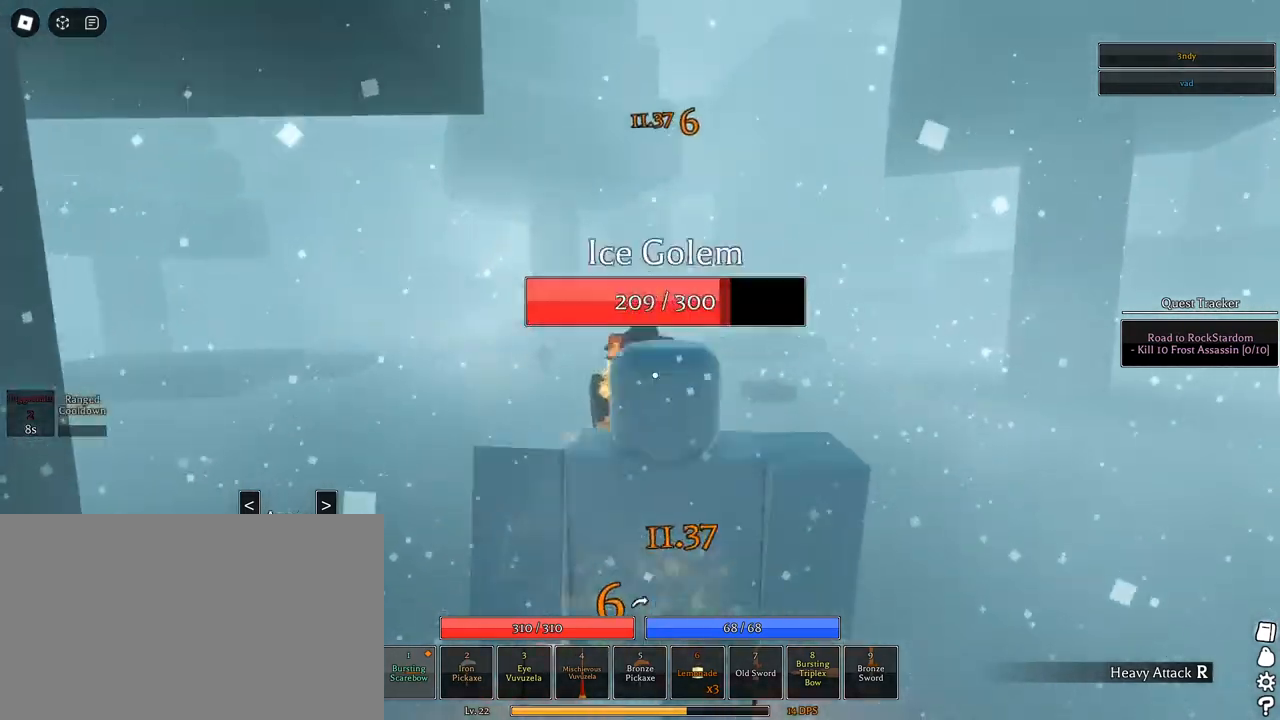
{"keys": ["a", "s"], "mouse": ["left", "right"], "events": [[117, "a", "down"], [117, "mouse_right", "down"], [150, "s", "up"], [250, "s", "down"], [350, "shift", "down"], [500, "shift", "up"]]}
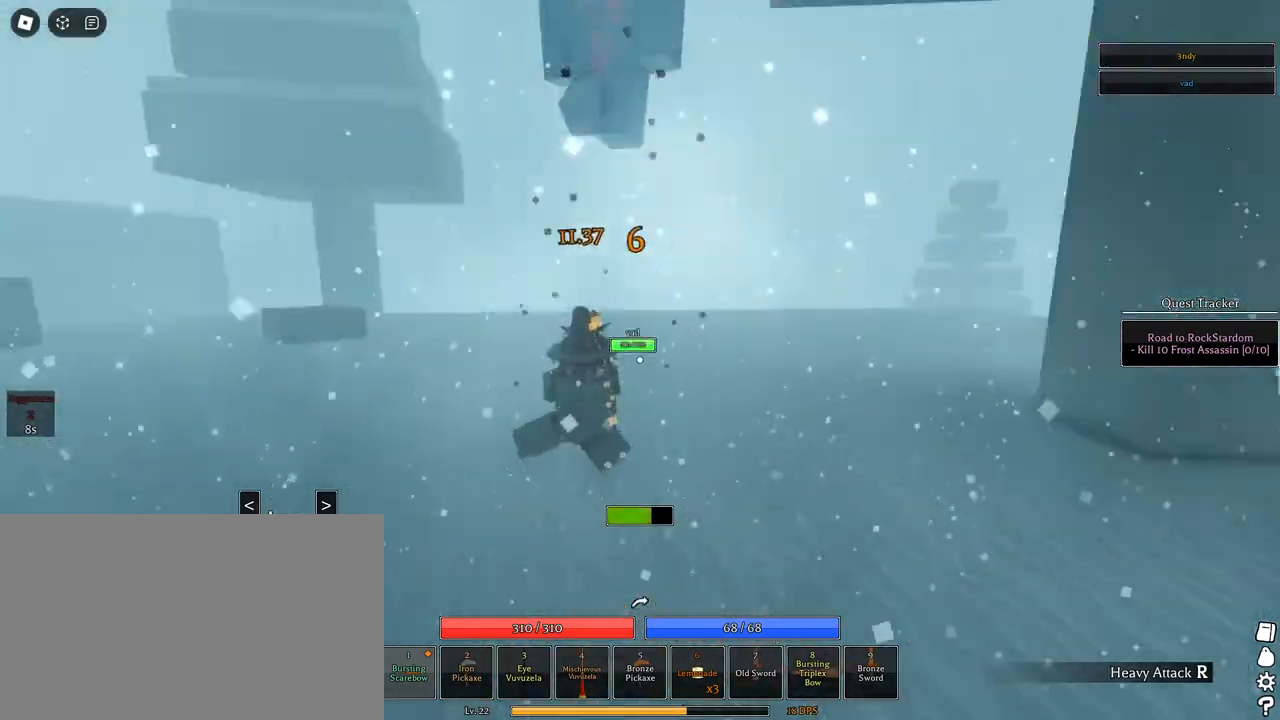
{"keys": ["a", "s"], "mouse": ["right"], "events": [[167, "space", "down"], [317, "mouse_left", "up"], [317, "space", "up"]]}
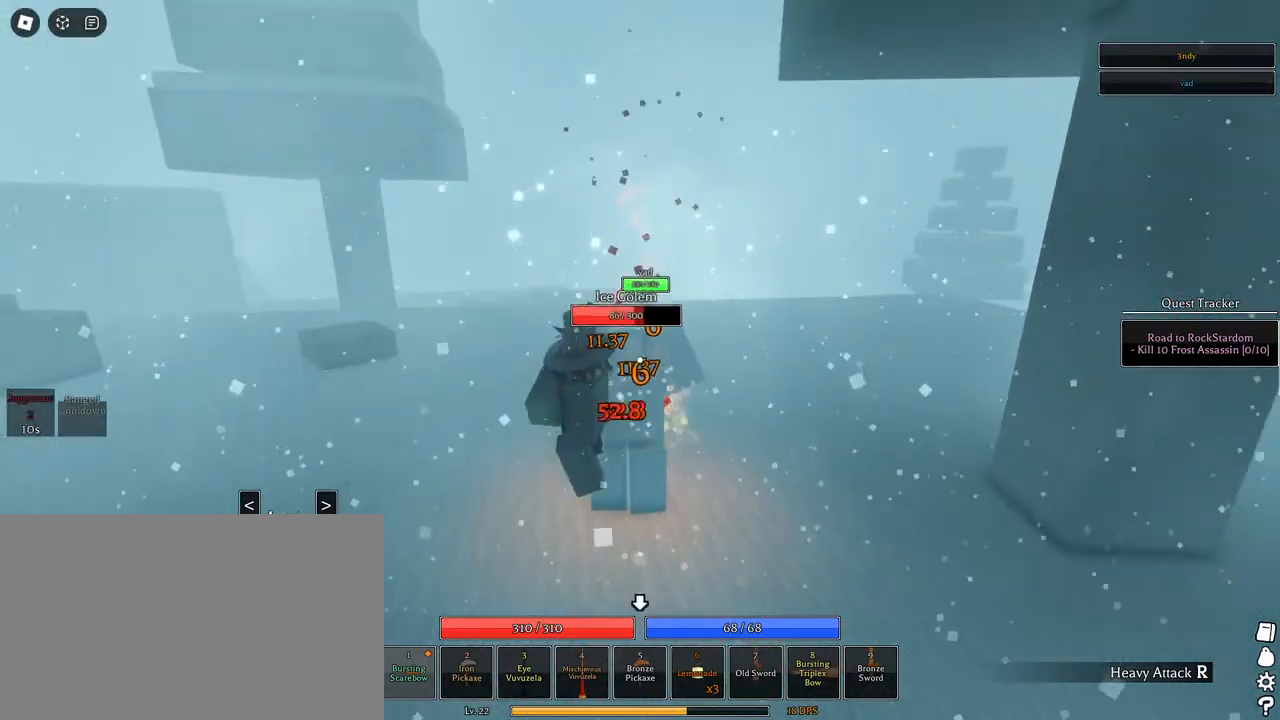
{"keys": ["a"], "mouse": ["left", "right"], "events": [[50, "mouse_left", "down"], [333, "s", "up"]]}
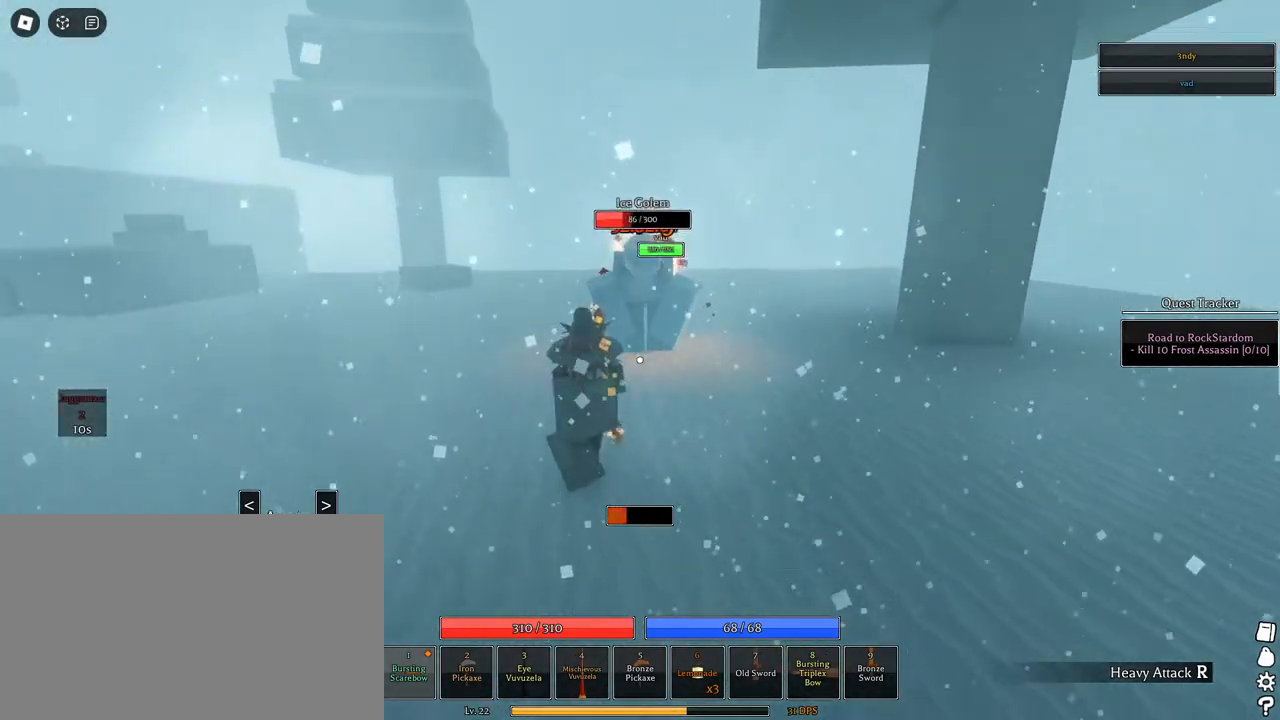
{"keys": ["space"], "mouse": ["left", "right"], "events": [[117, "w", "down"], [250, "a", "up"], [300, "w", "up"], [400, "space", "down"]]}
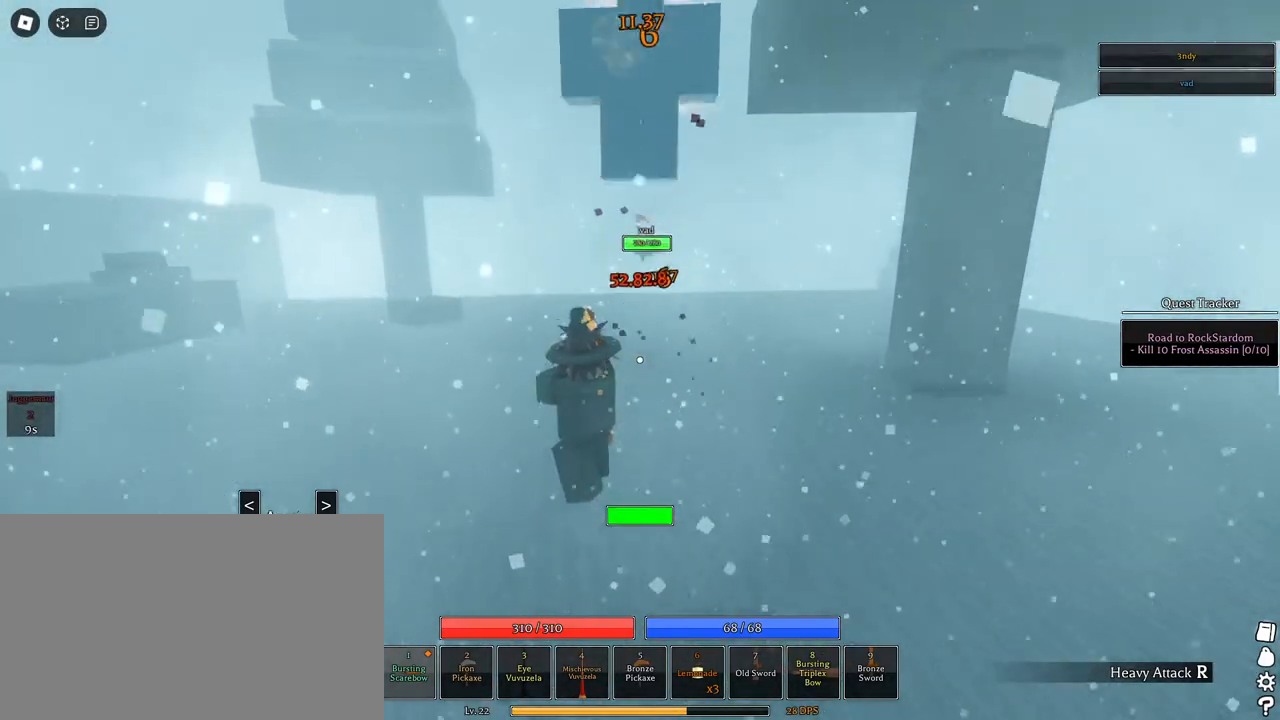
{"keys": ["s"], "mouse": ["left"], "events": [[83, "space", "up"], [267, "mouse_left", "up"], [267, "s", "down"], [500, "mouse_left", "down"], [500, "mouse_right", "up"]]}
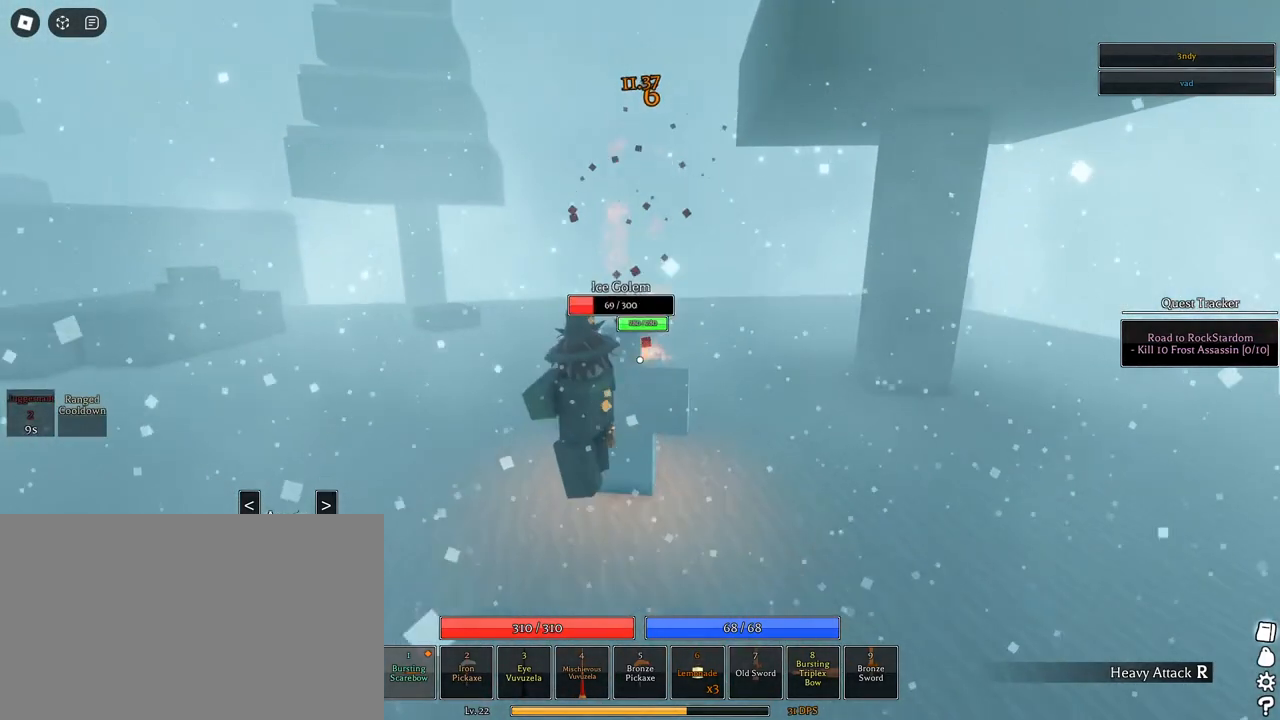
{"keys": ["s"], "mouse": ["left"], "events": [[233, "a", "down"], [467, "a", "up"]]}
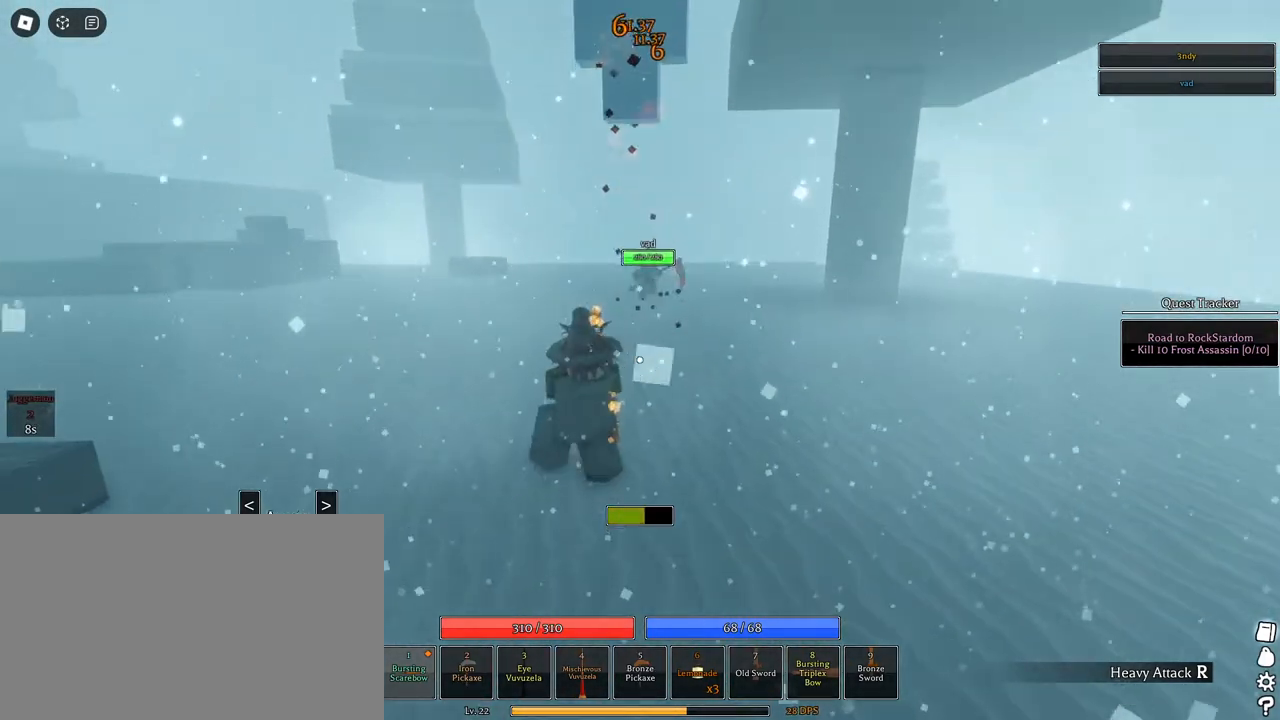
{"keys": ["s"], "mouse": [], "events": [[250, "space", "down"], [383, "mouse_left", "up"], [383, "space", "up"]]}
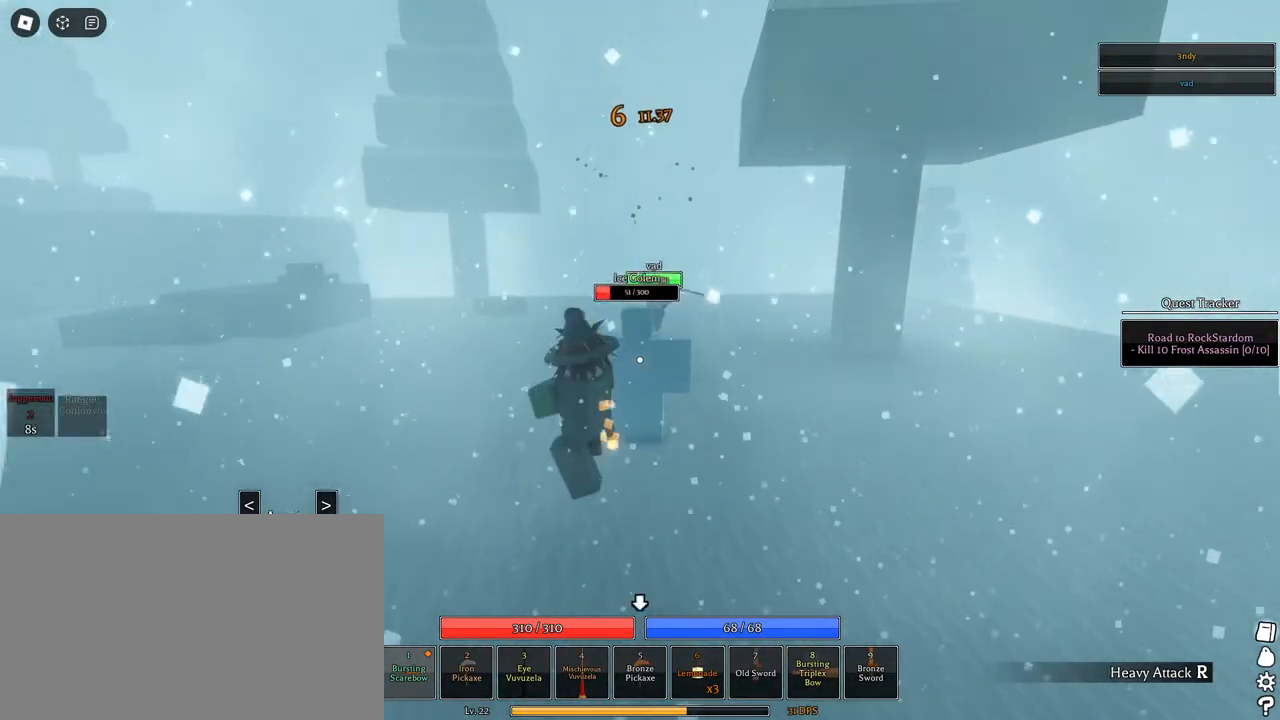
{"keys": [], "mouse": ["left"], "events": [[133, "mouse_left", "down"], [317, "s", "up"]]}
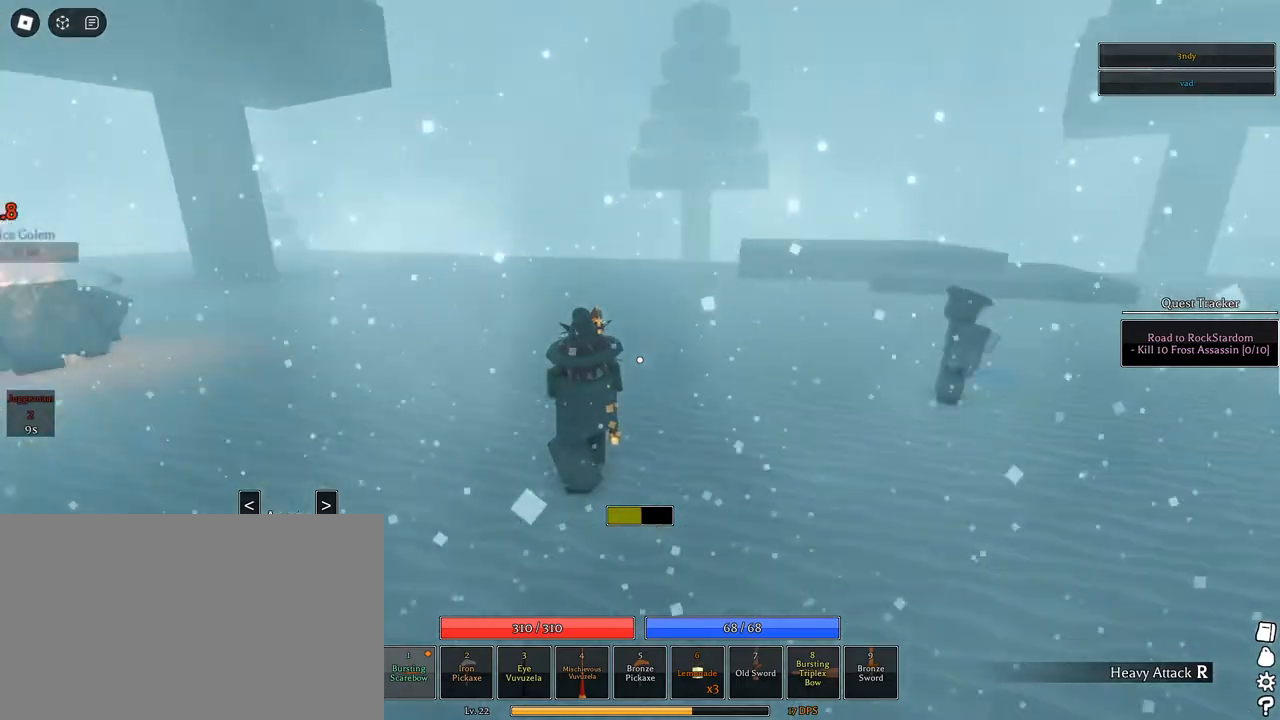
{"keys": [], "mouse": [], "events": [[333, "space", "down"], [367, "mouse_left", "up"], [417, "space", "up"]]}
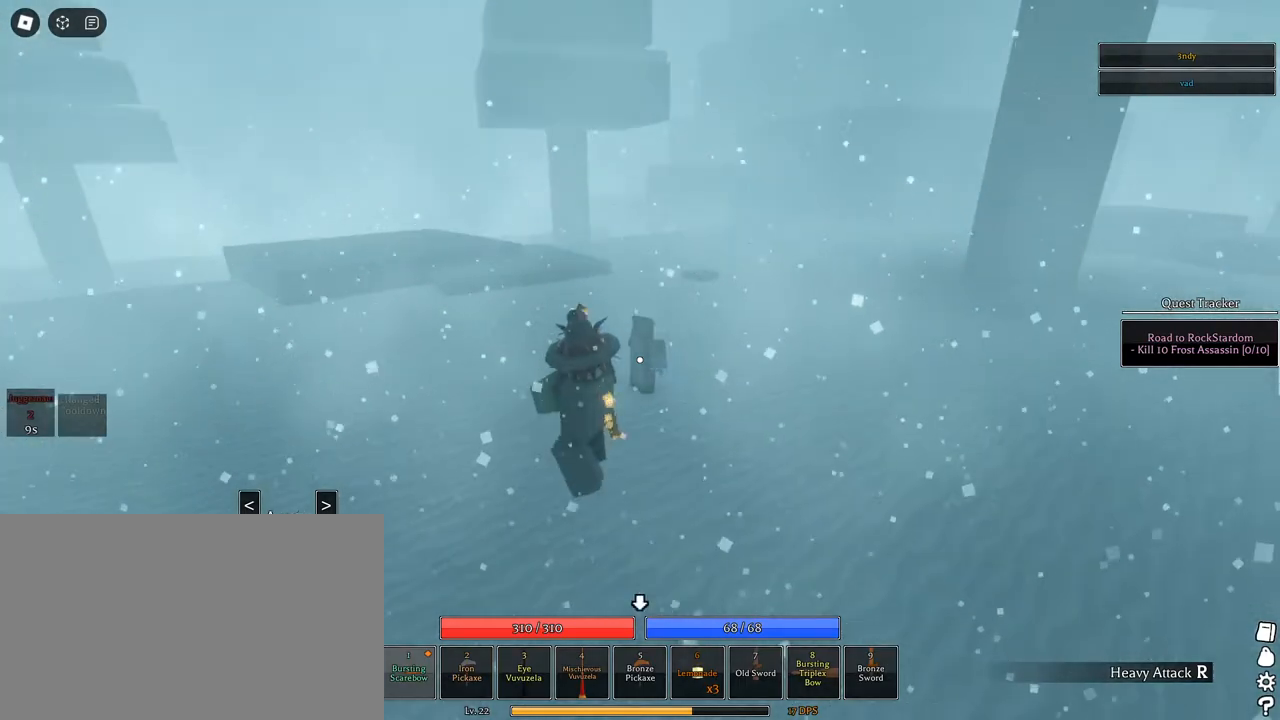
{"keys": [], "mouse": ["left"], "events": [[67, "mouse_left", "down"]]}
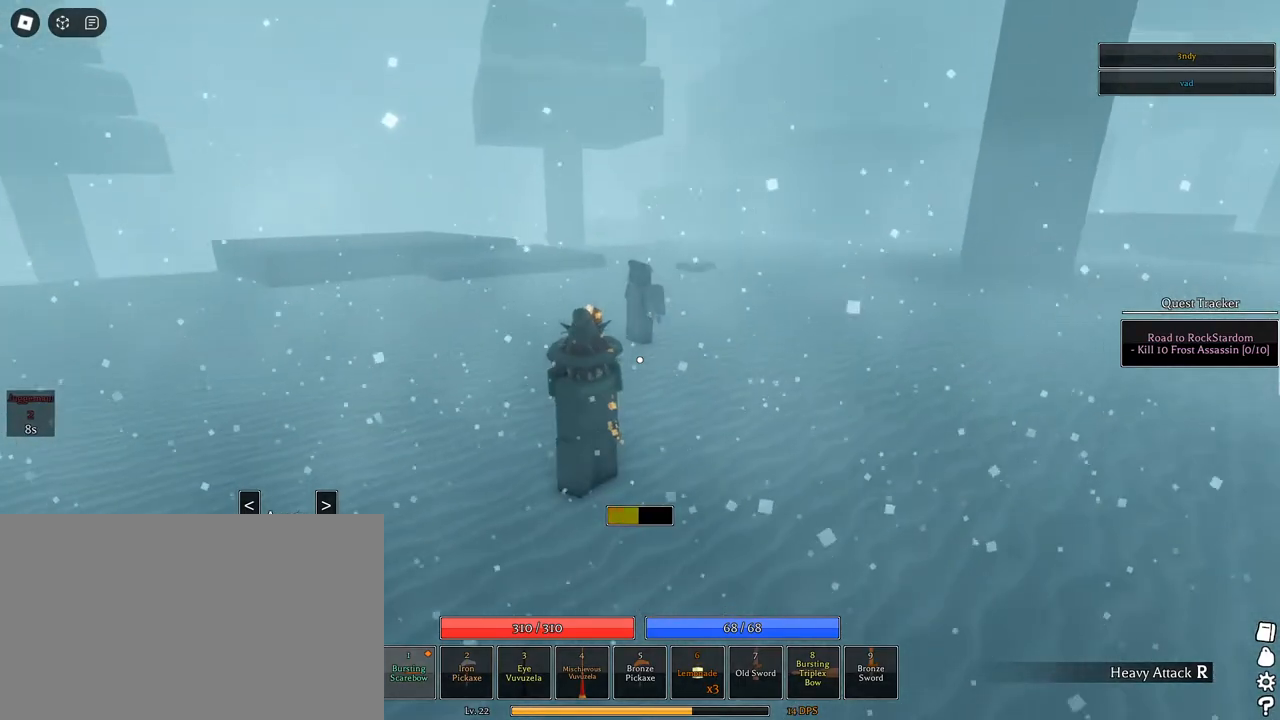
{"keys": [], "mouse": ["left"], "events": [[33, "s", "down"], [267, "s", "up"]]}
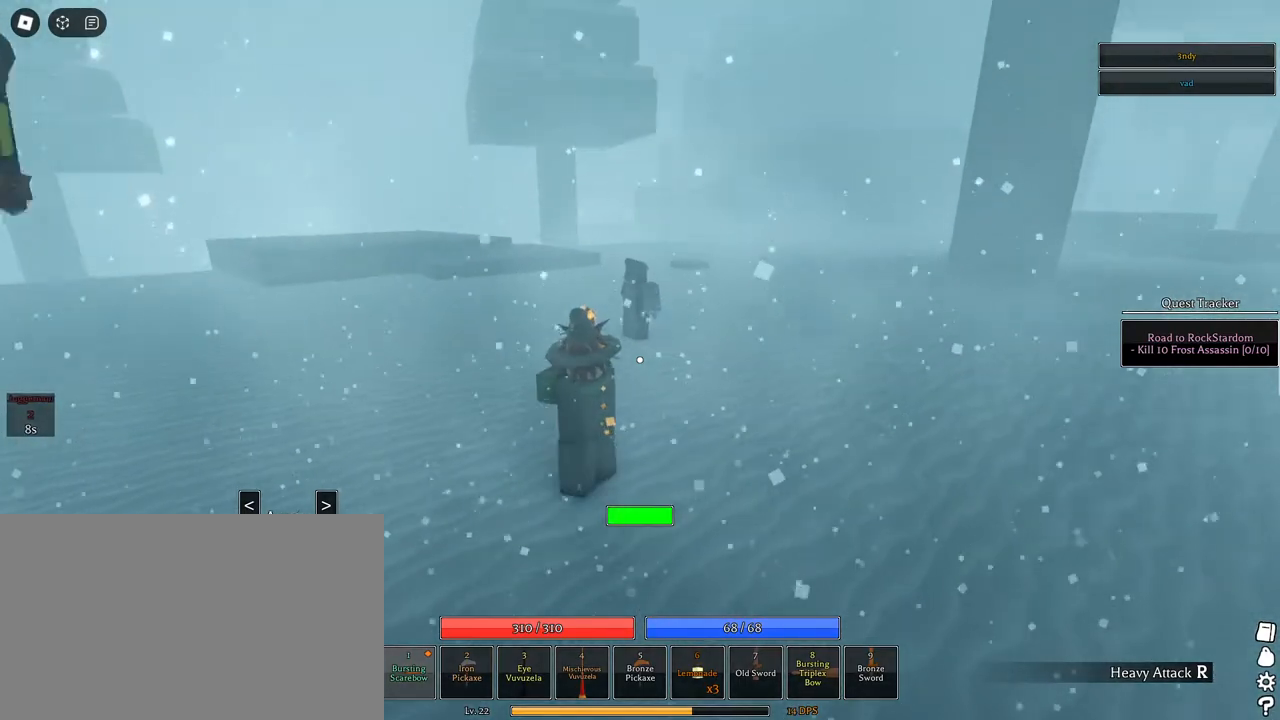
{"keys": ["space"], "mouse": ["left"], "events": [[100, "z", "down"], [133, "z", "up"], [467, "space", "down"]]}
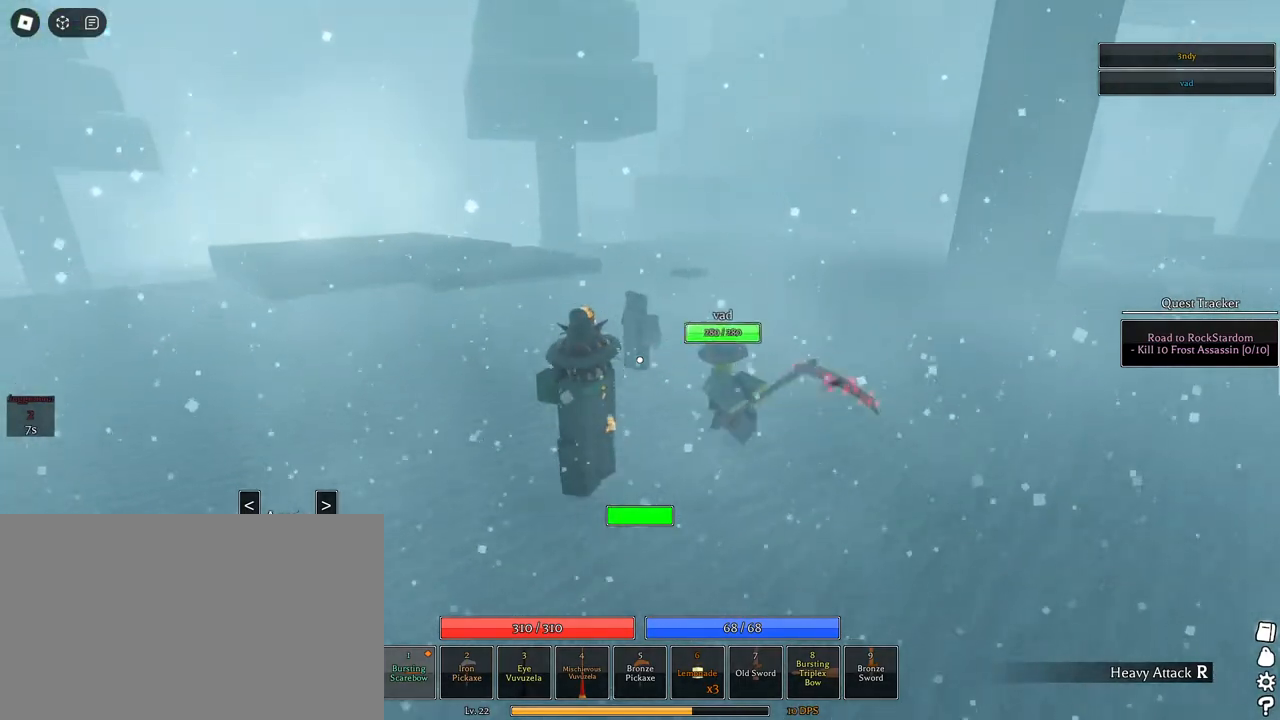
{"keys": [], "mouse": ["left"], "events": [[67, "space", "up"], [300, "x", "down"], [383, "x", "up"]]}
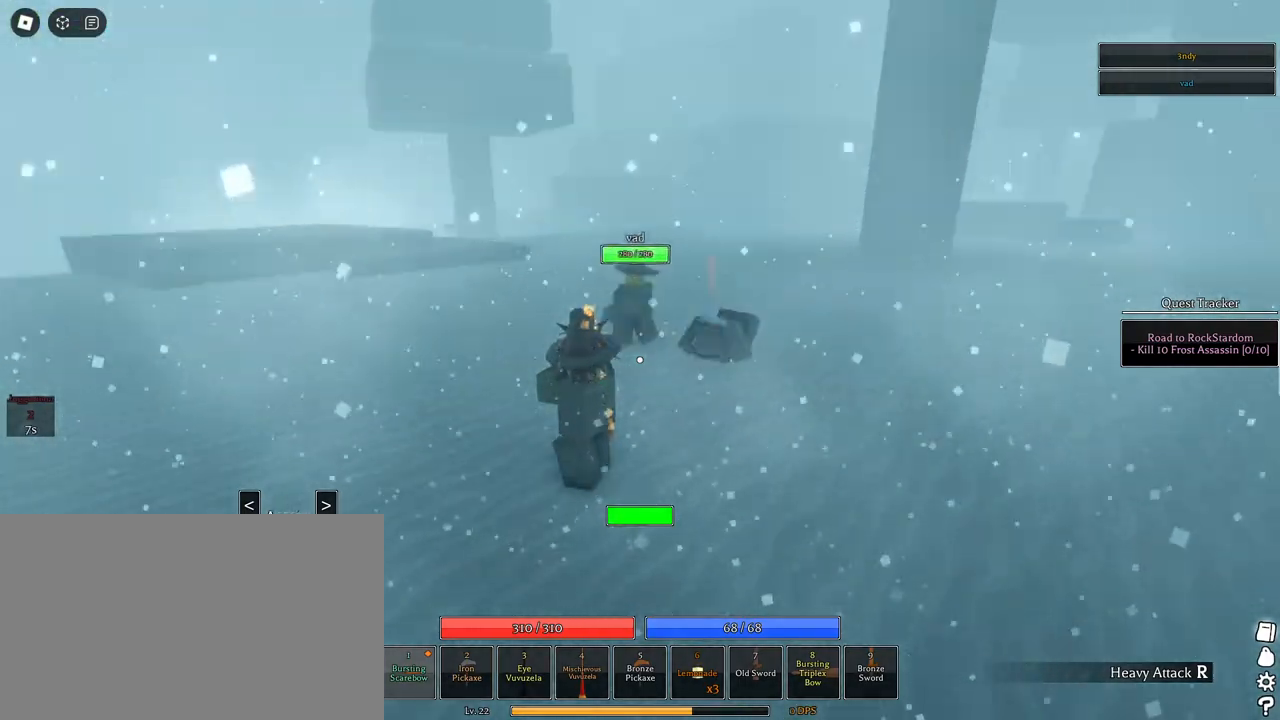
{"keys": [], "mouse": [], "events": [[117, "s", "down"], [350, "s", "up"], [350, "space", "down"], [450, "mouse_left", "up"], [450, "space", "up"]]}
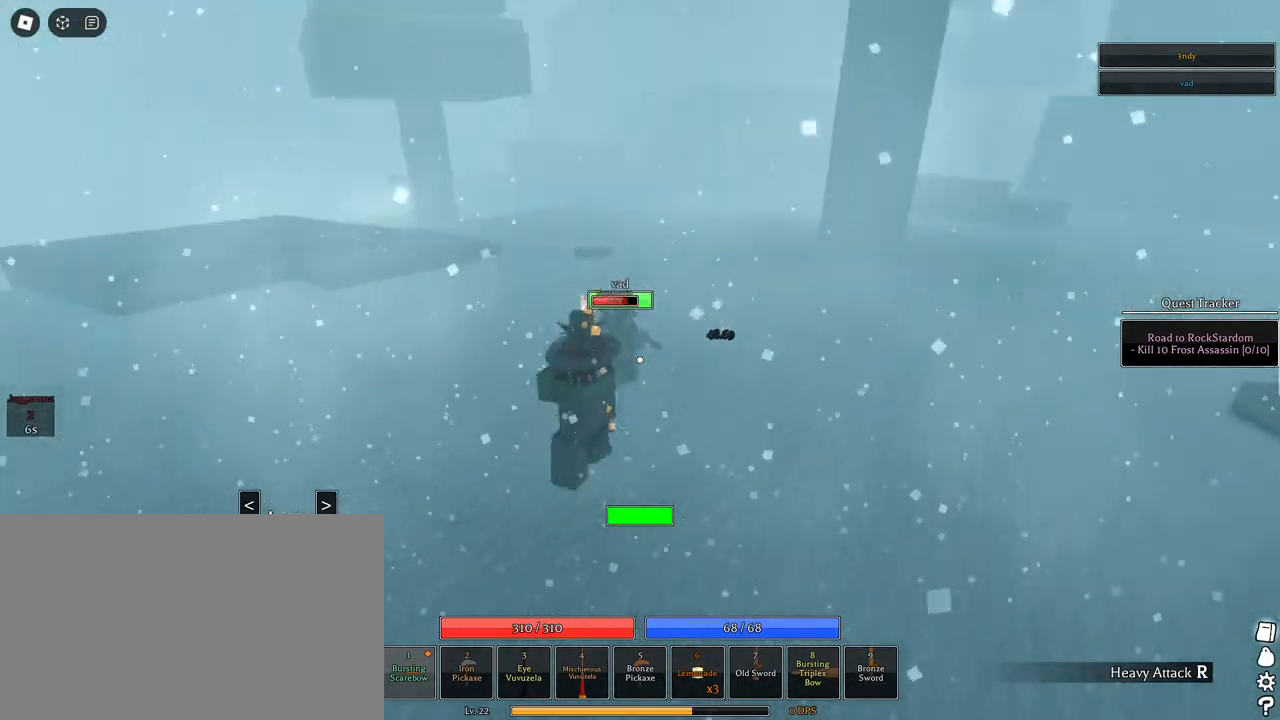
{"keys": ["w"], "mouse": ["left"], "events": [[150, "mouse_left", "down"], [150, "w", "down"]]}
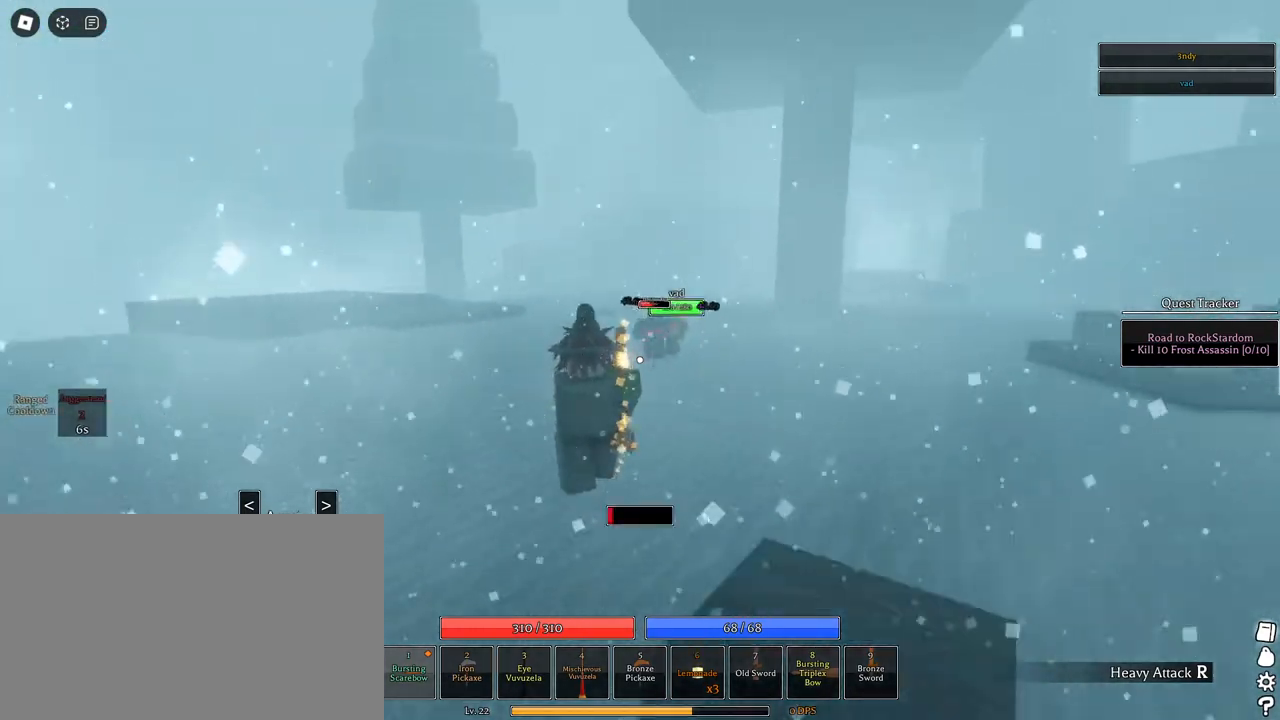
{"keys": [], "mouse": ["left"], "events": [[483, "w", "up"]]}
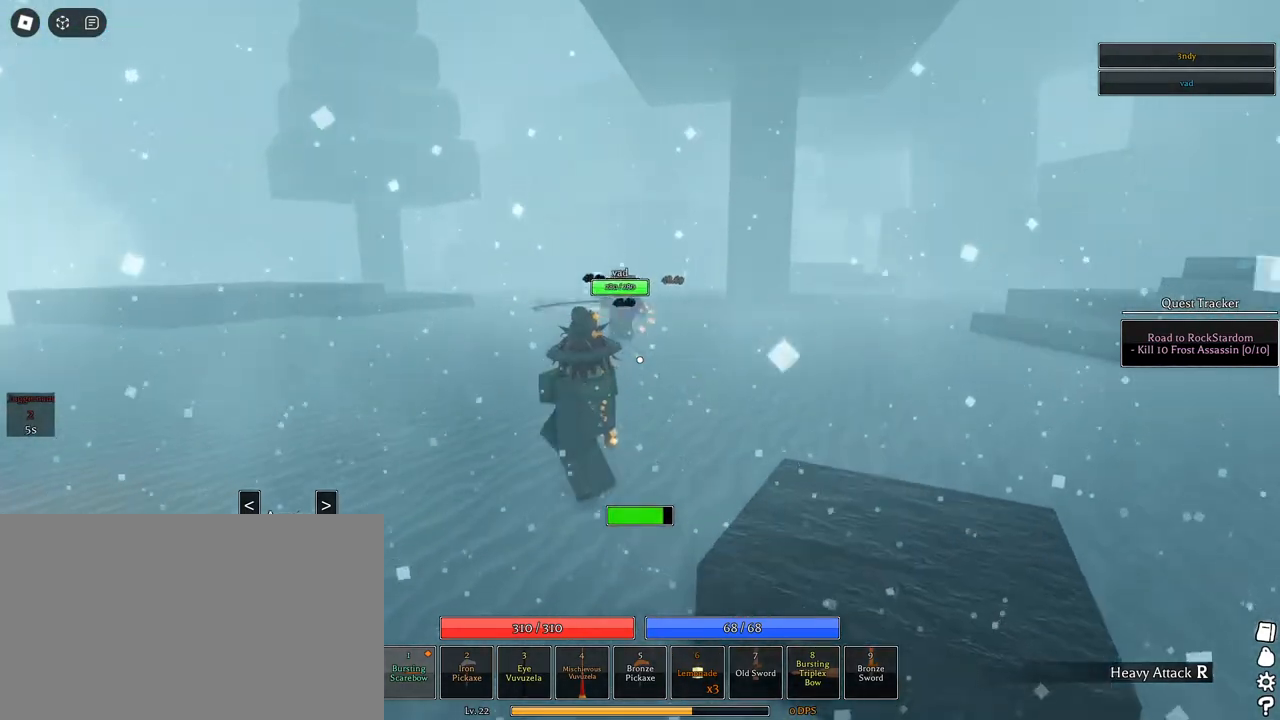
{"keys": ["q", "w"], "mouse": [], "events": [[33, "space", "down"], [167, "mouse_left", "up"], [167, "space", "up"], [167, "w", "down"], [500, "q", "down"]]}
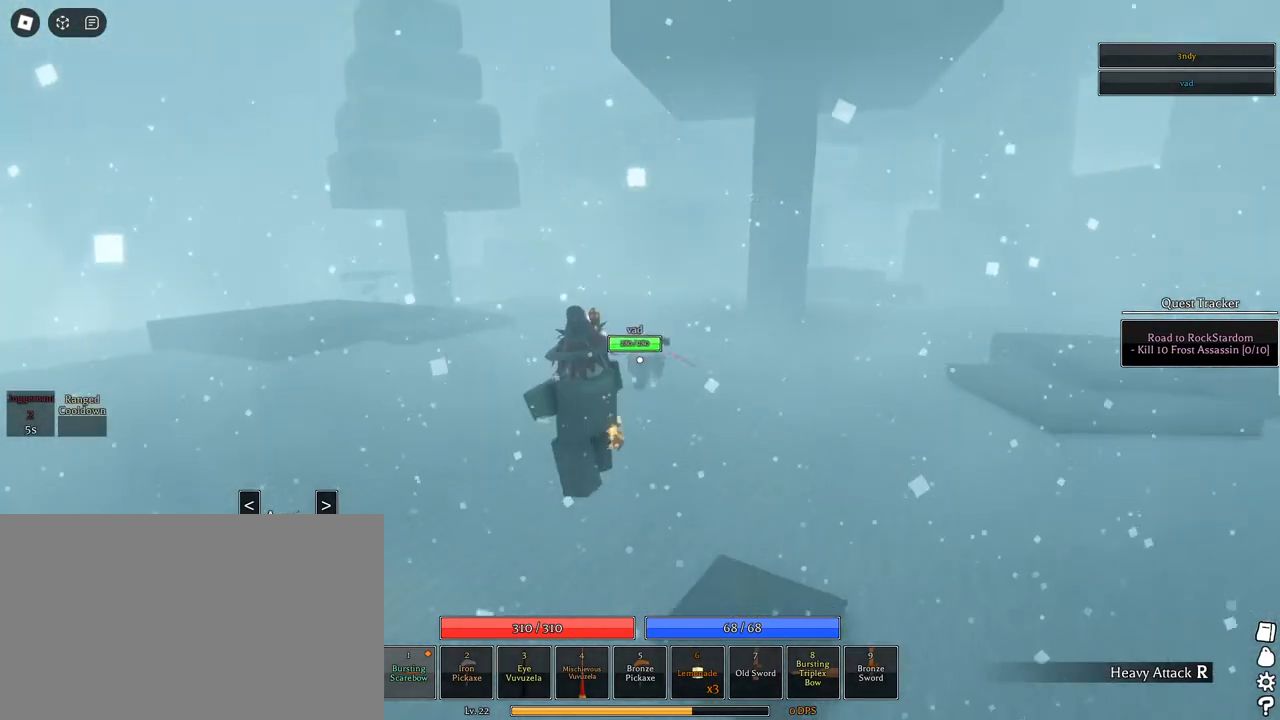
{"keys": ["q", "w"], "mouse": [], "events": [[100, "q", "up"], [133, "q", "down"], [200, "q", "up"], [333, "q", "down"], [383, "q", "up"], [467, "q", "down"]]}
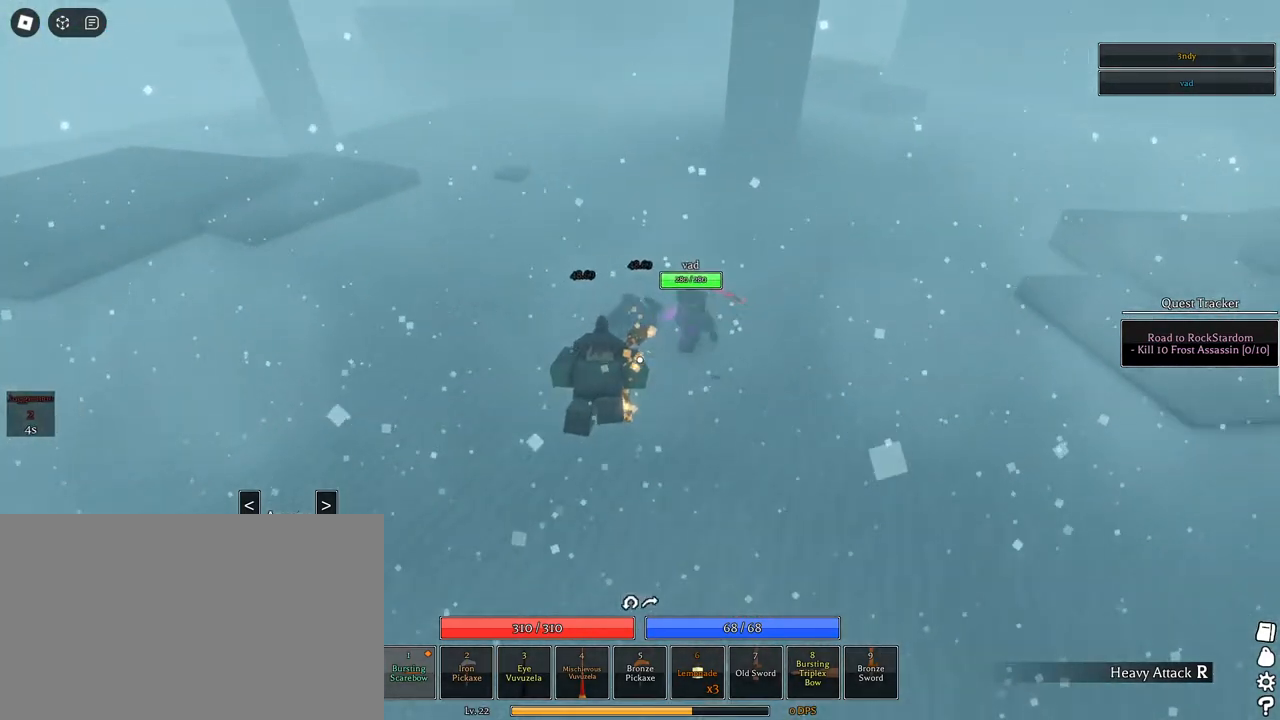
{"keys": ["space", "w"], "mouse": [], "events": [[17, "q", "up"], [117, "q", "down"], [200, "q", "up"], [250, "space", "down"]]}
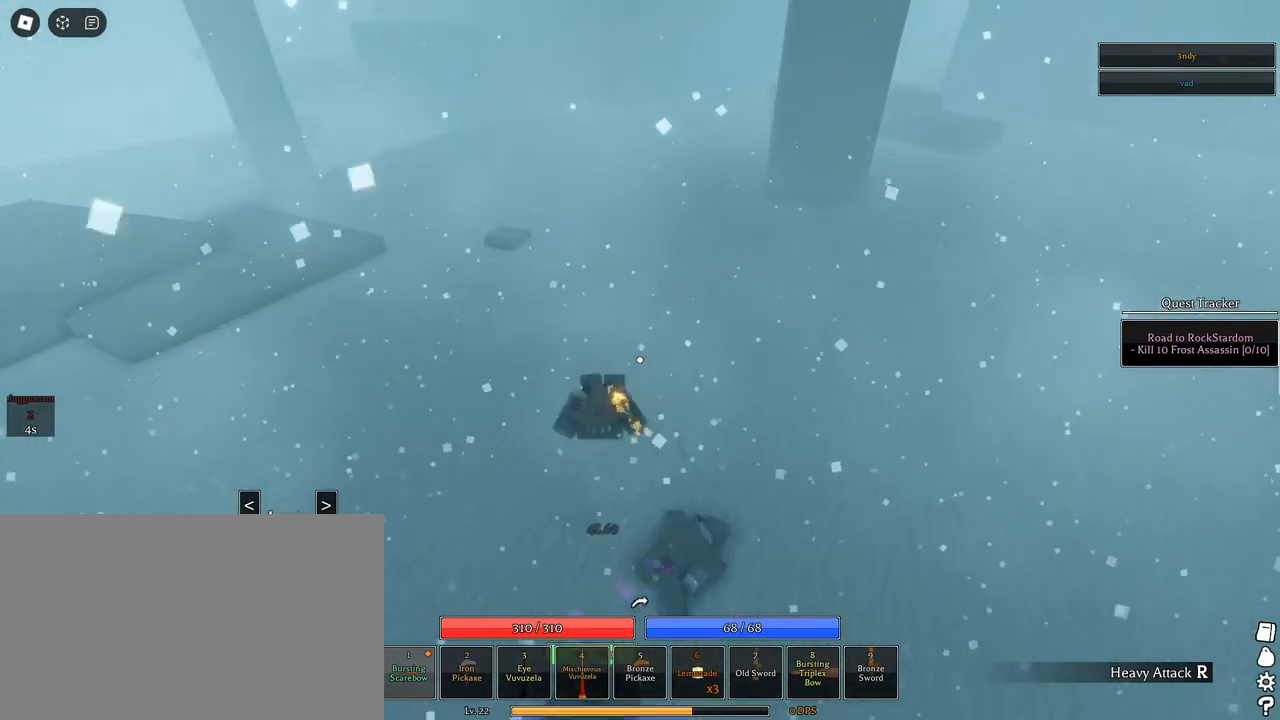
{"keys": ["space", "w"], "mouse": [], "events": []}
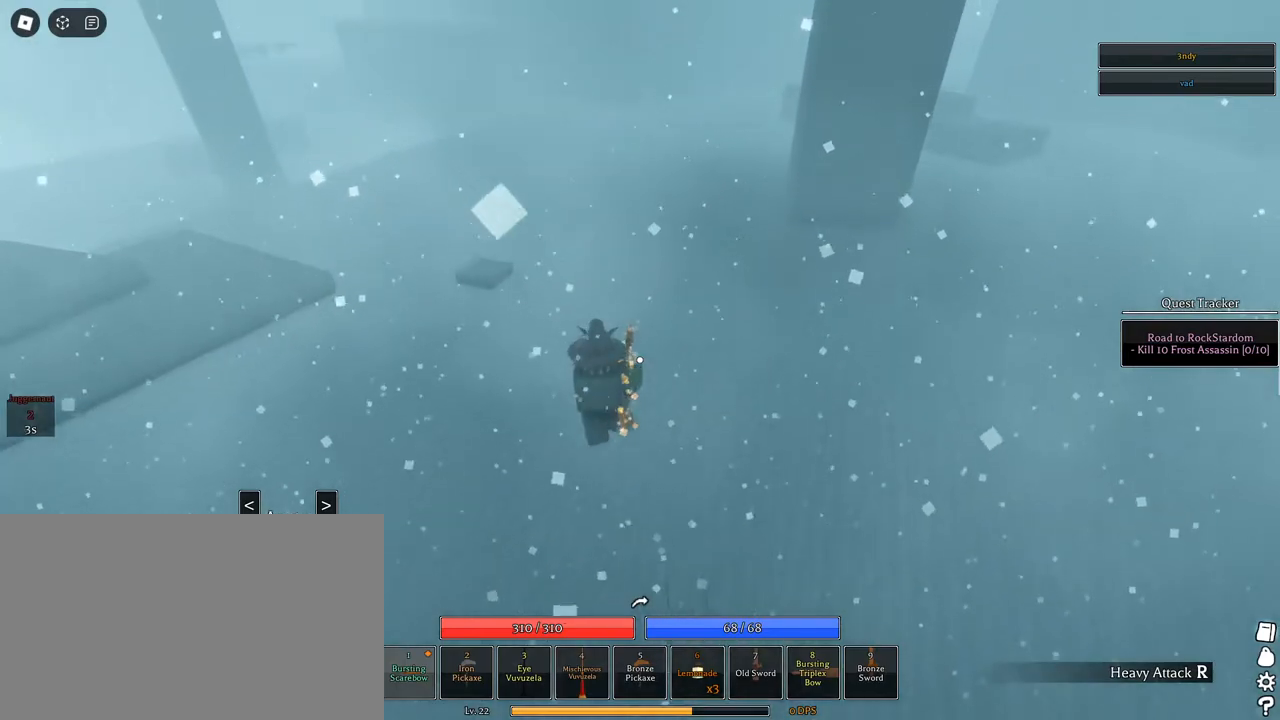
{"keys": ["space", "w"], "mouse": [], "events": []}
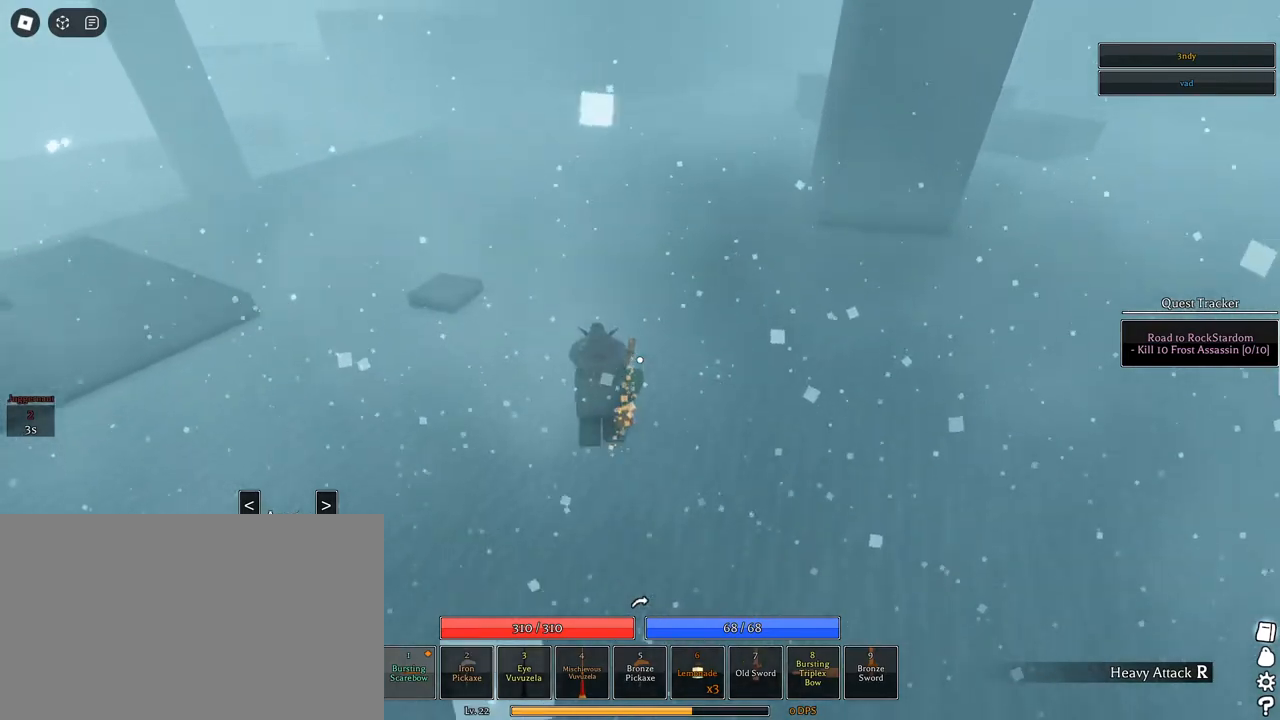
{"keys": ["space", "w"], "mouse": [], "events": []}
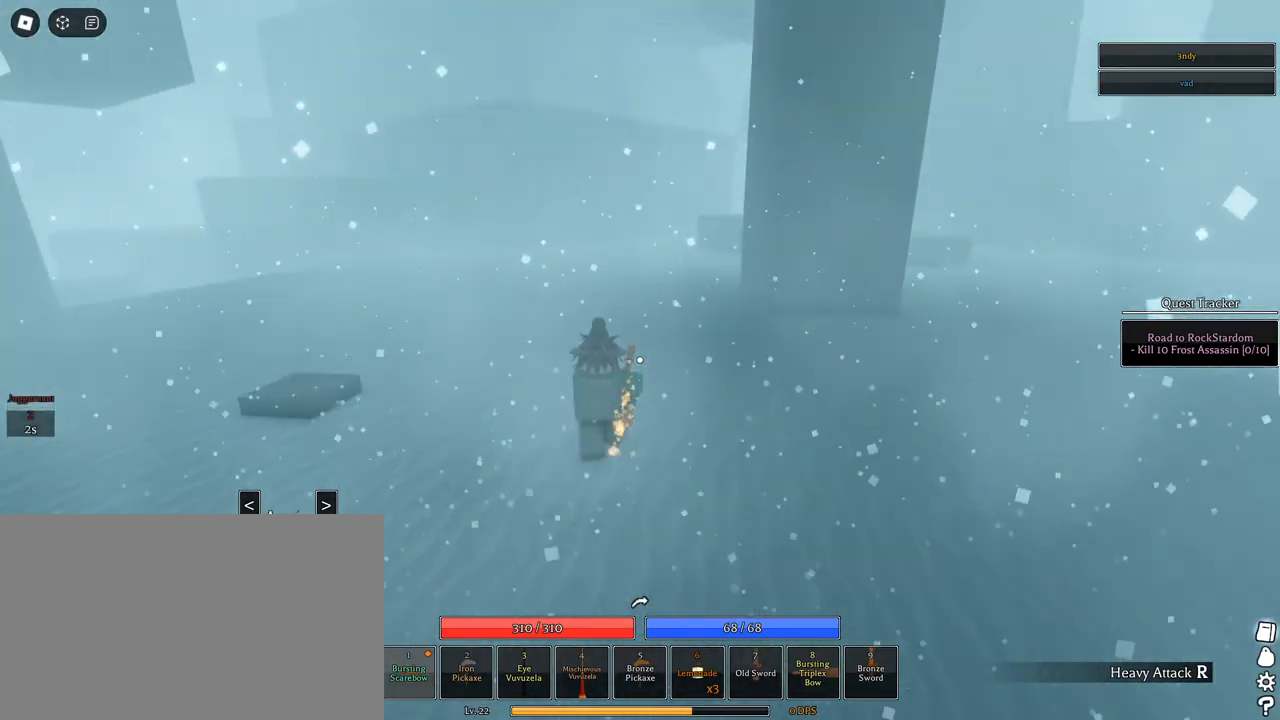
{"keys": ["q", "space", "w"], "mouse": [], "events": [[267, "q", "down"], [317, "q", "up"], [450, "q", "down"]]}
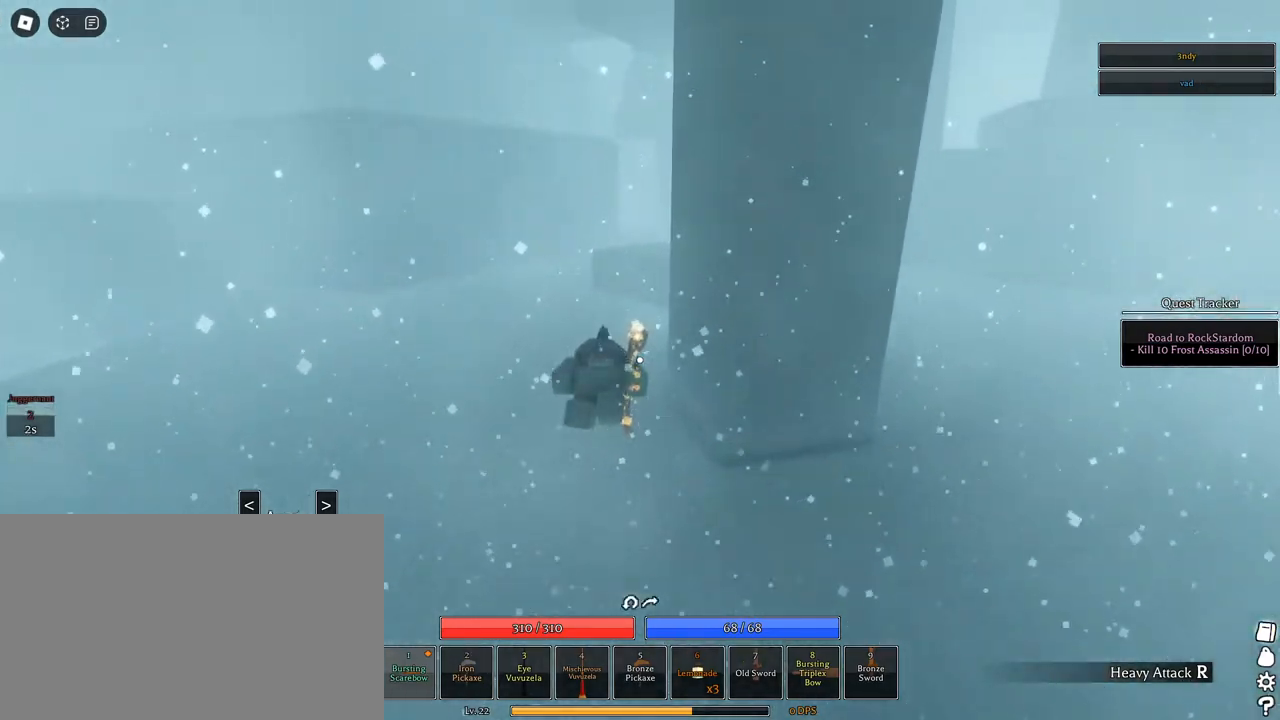
{"keys": ["a", "shift", "space", "w"], "mouse": ["right"], "events": [[50, "q", "up"], [333, "mouse_right", "down"], [383, "a", "down"], [417, "shift", "down"]]}
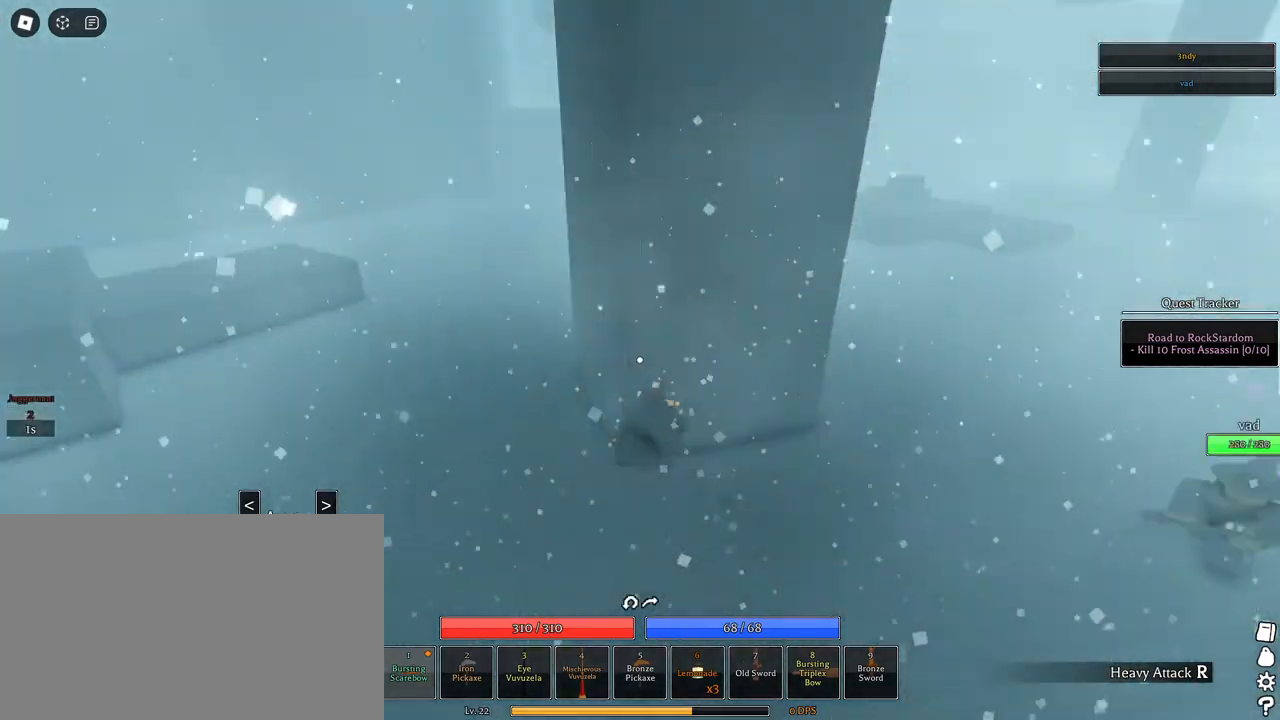
{"keys": ["a", "s"], "mouse": ["right"], "events": [[17, "shift", "up"], [17, "space", "up"], [17, "w", "up"], [200, "s", "down"]]}
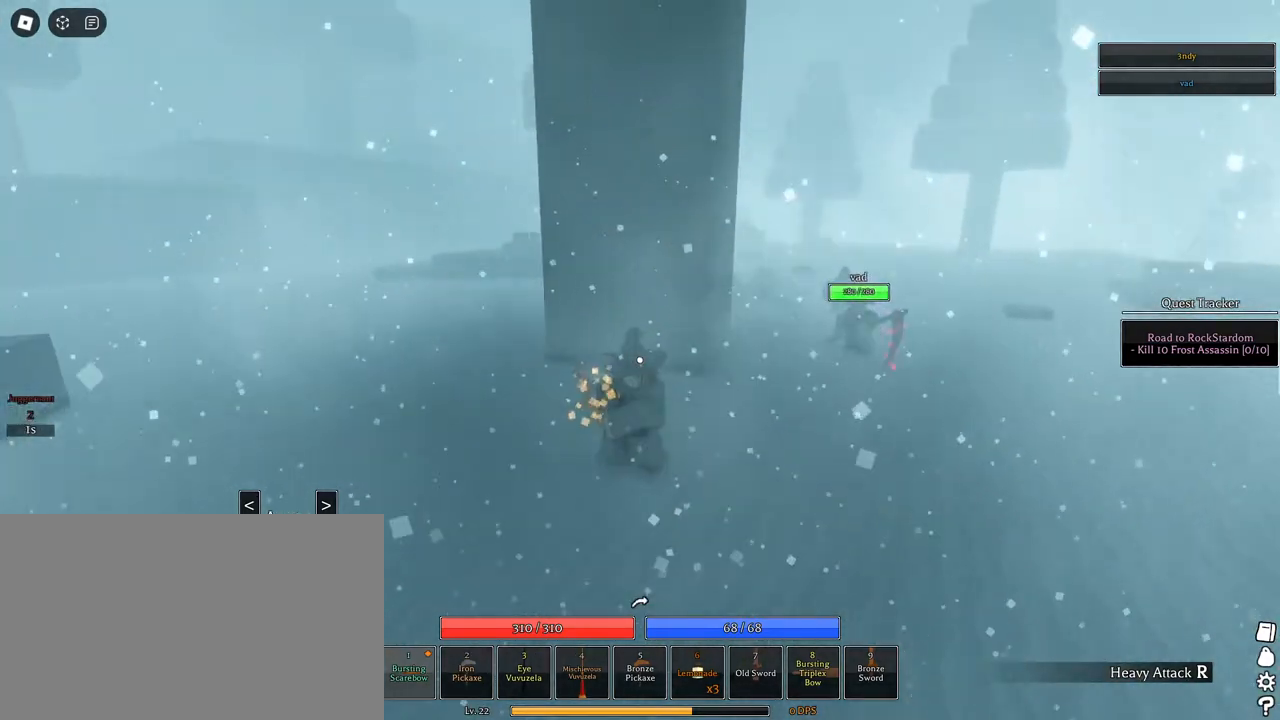
{"keys": ["a", "s", "space"], "mouse": ["right"], "events": [[500, "space", "down"]]}
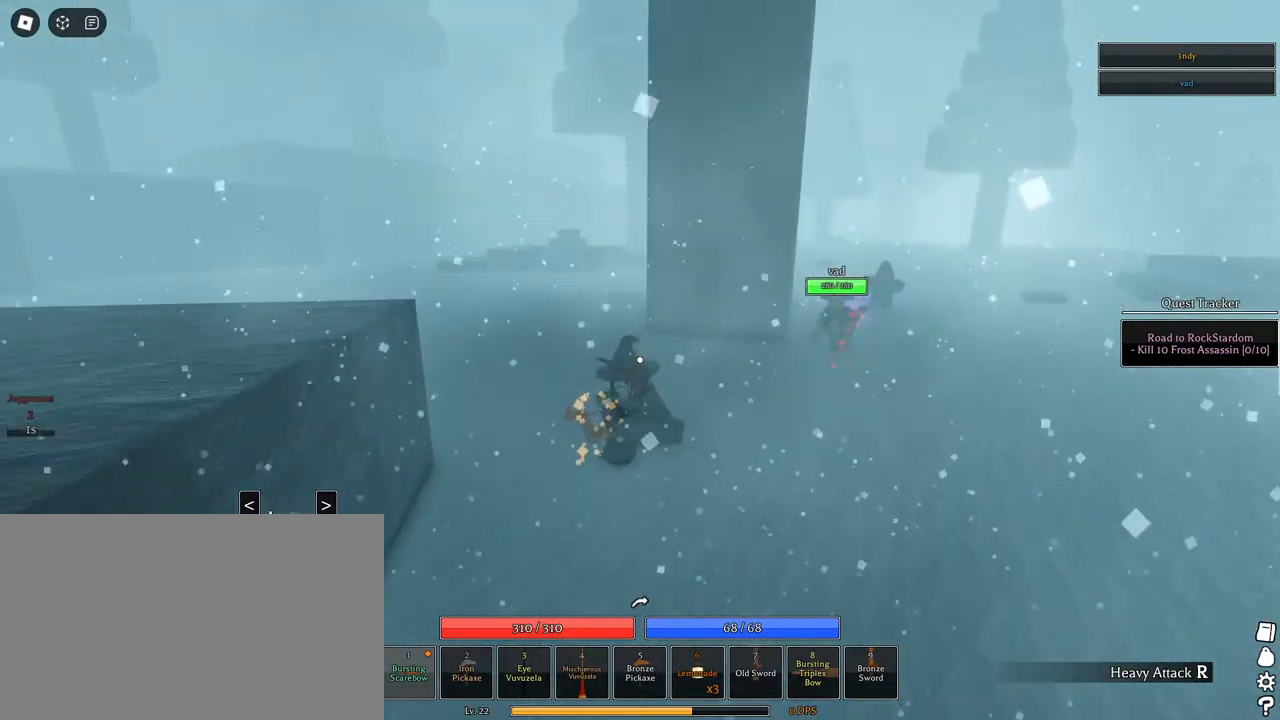
{"keys": ["d"], "mouse": ["left", "wheel"], "events": [[150, "a", "up"], [150, "space", "up"], [183, "mouse_left", "down"], [183, "shift", "down"], [233, "d", "down"], [283, "mouse_right", "up"], [333, "s", "up"], [367, "shift", "up"], [467, "mouse_wheel", "down"]]}
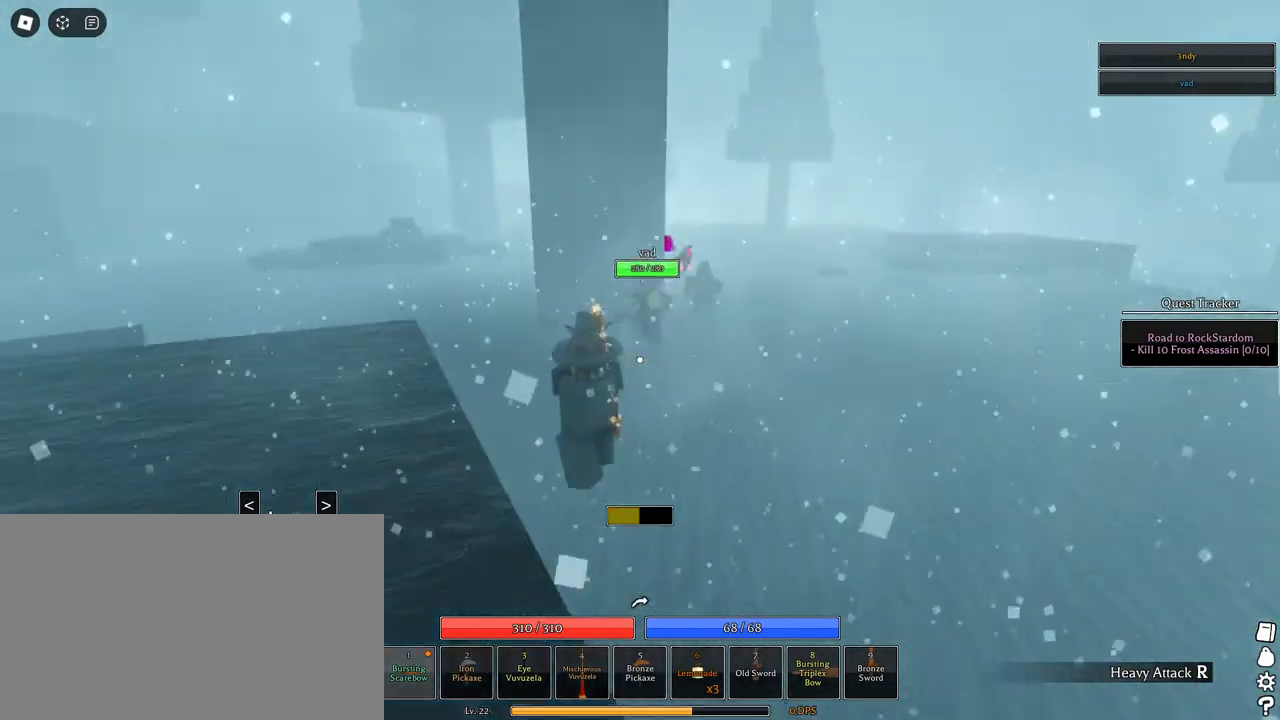
{"keys": [], "mouse": [], "events": [[117, "mouse_wheel", "up"], [350, "d", "up"], [400, "space", "down"], [483, "mouse_left", "up"], [483, "space", "up"]]}
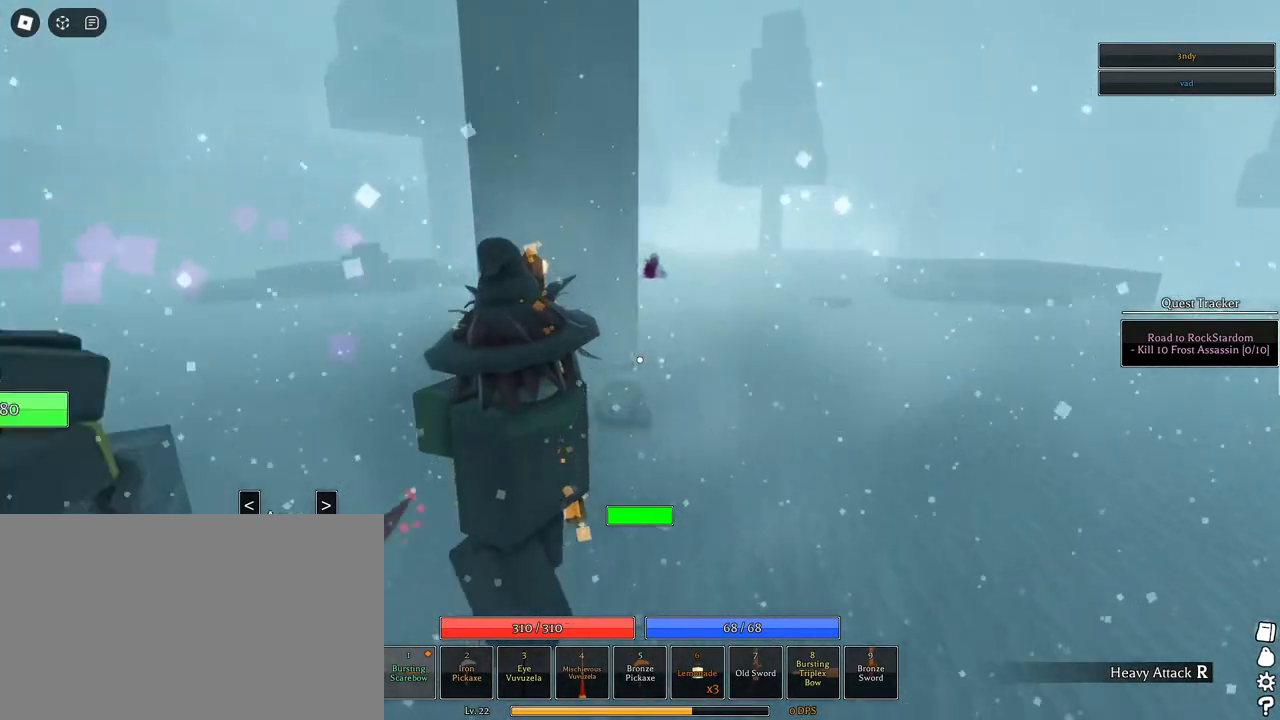
{"keys": ["d", "s"], "mouse": ["left"], "events": [[33, "a", "down"], [83, "s", "down"], [233, "mouse_left", "down"], [317, "a", "up"], [450, "d", "down"]]}